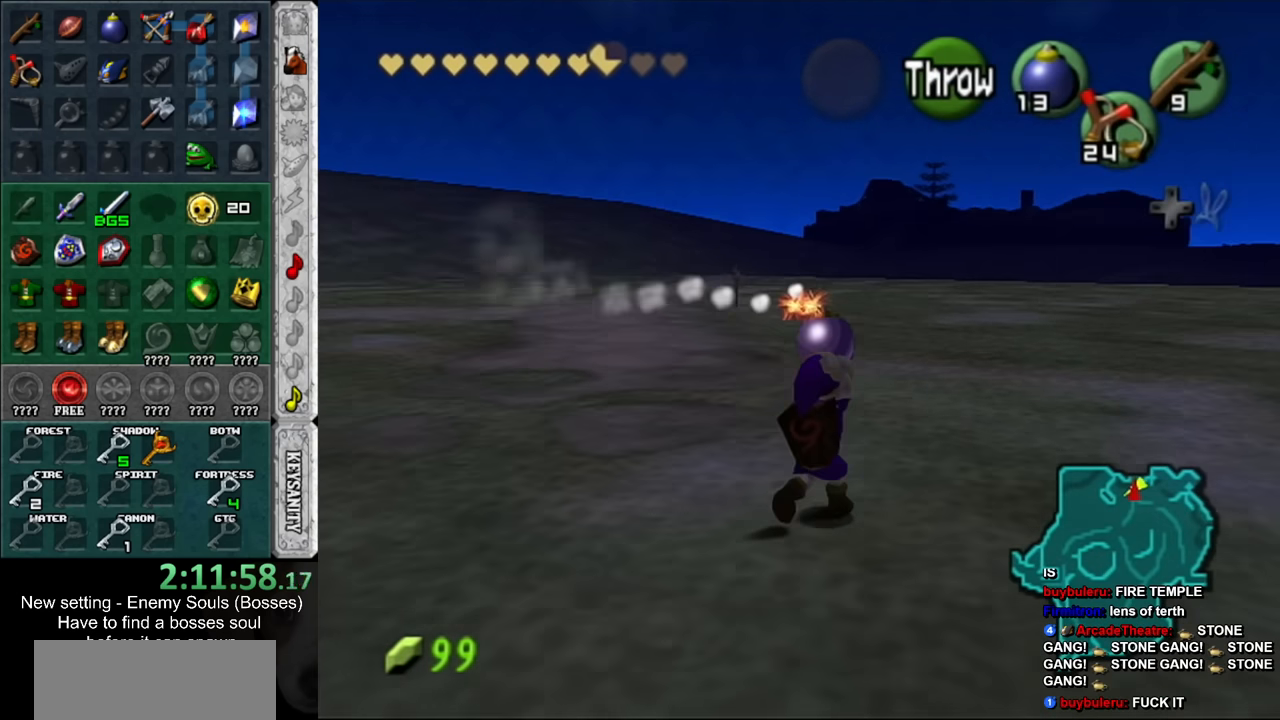
Gameplay with a controller (Nintendo layout); each line is a JSON object with the inputs held at the frame after it. "events" lists button and stick changes between this image and that frame as [ms after this image, input, new state], when the widget could be followed in between. Not read: L3 R3.
{"buttons": [], "left_stick": "center", "right_stick": "center", "events": [[483, "left_stick", "center"]]}
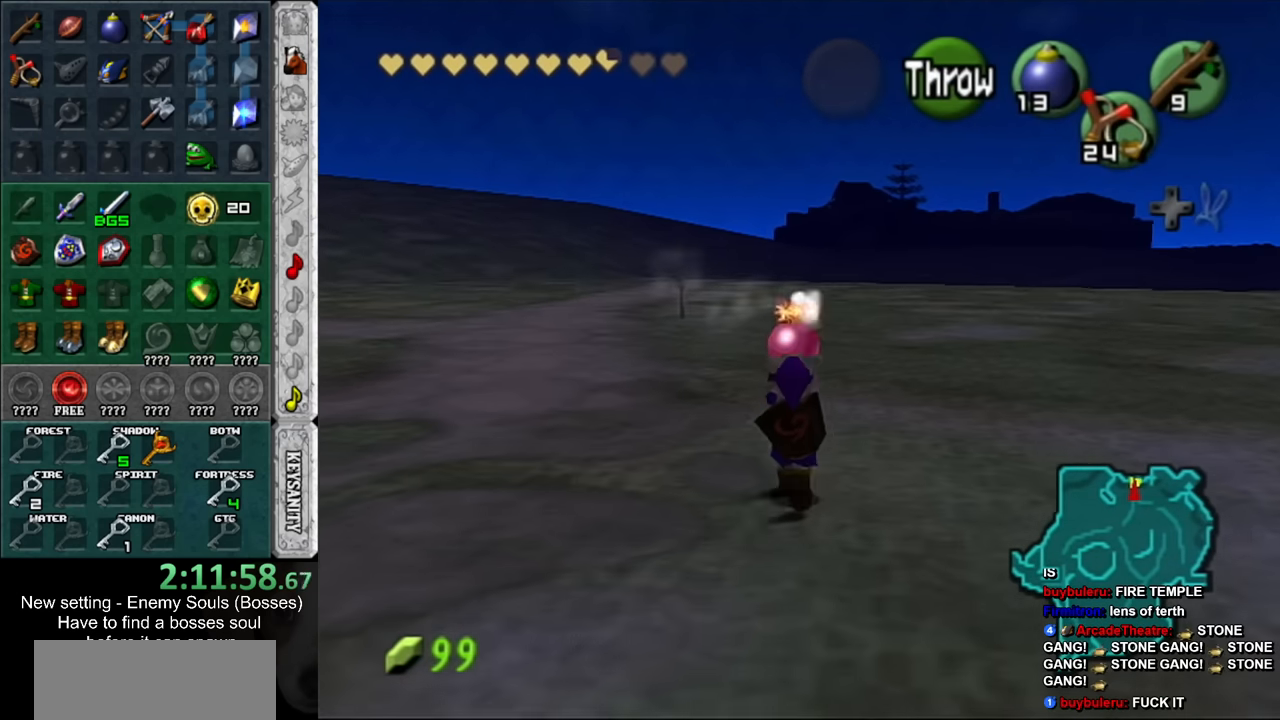
{"buttons": ["L1"], "left_stick": "down", "right_stick": "center", "events": [[50, "left_stick", "down"], [166, "L1", "down"]]}
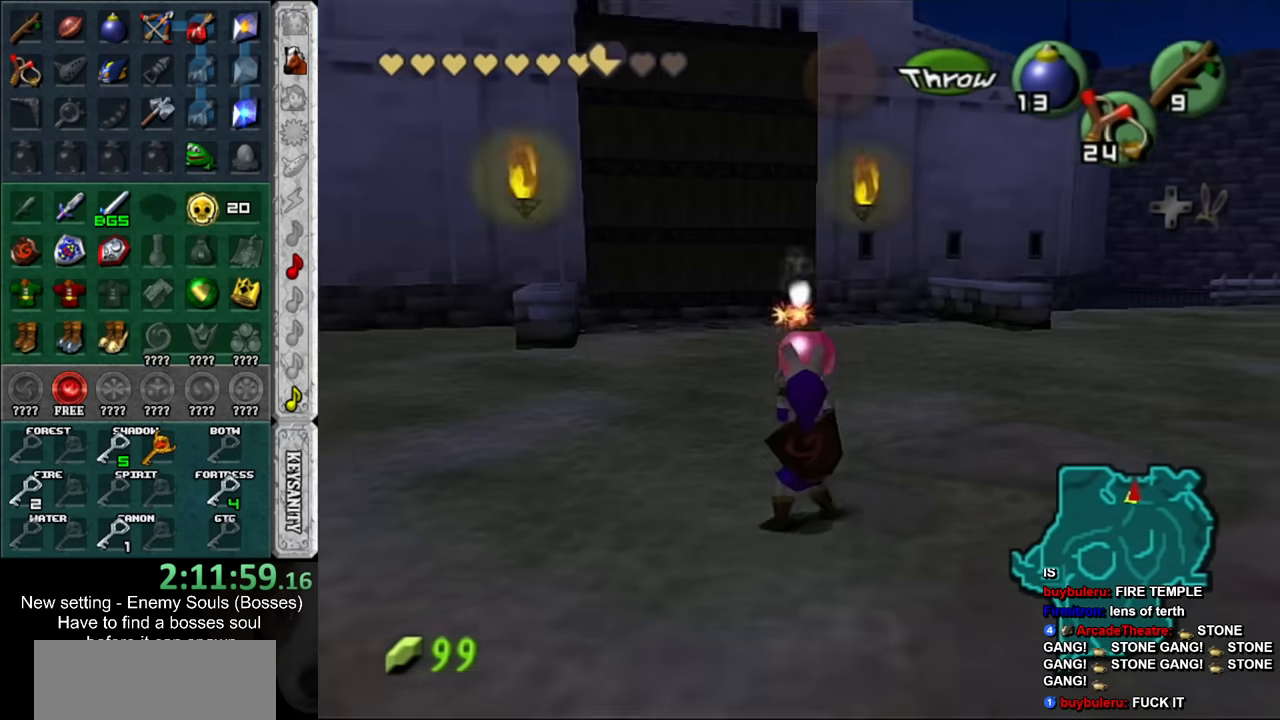
{"buttons": ["L1"], "left_stick": "down", "right_stick": "center", "events": []}
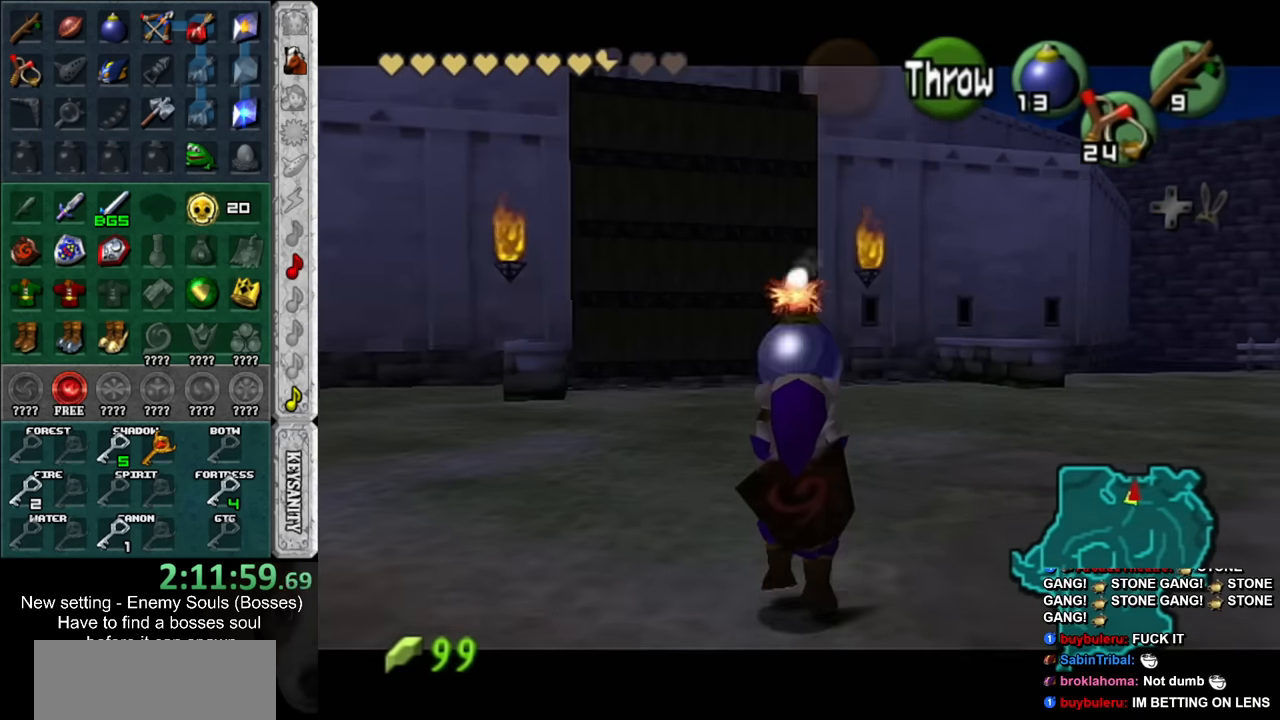
{"buttons": ["L1", "R1"], "left_stick": "center", "right_stick": "center", "events": [[50, "R1", "down"], [233, "left_stick", "center"]]}
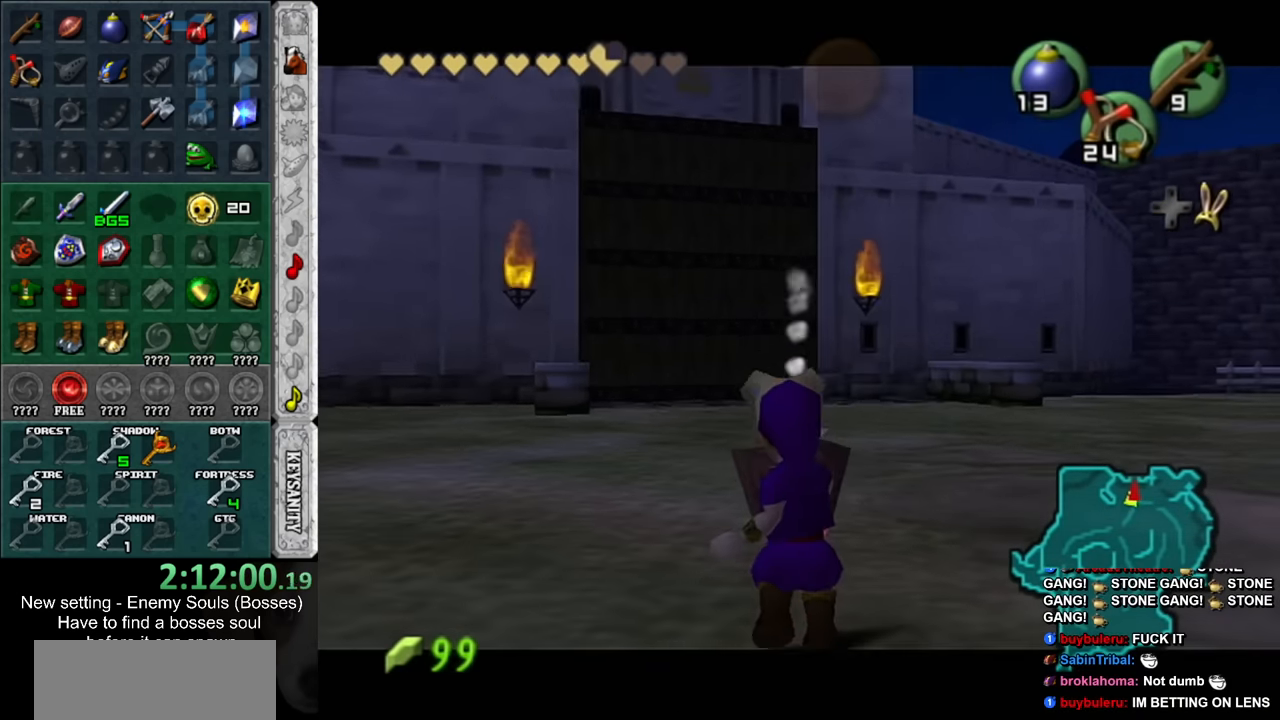
{"buttons": [], "left_stick": "center", "right_stick": "center", "events": [[116, "A", "down"], [233, "A", "up"], [266, "L1", "up"], [266, "R1", "up"]]}
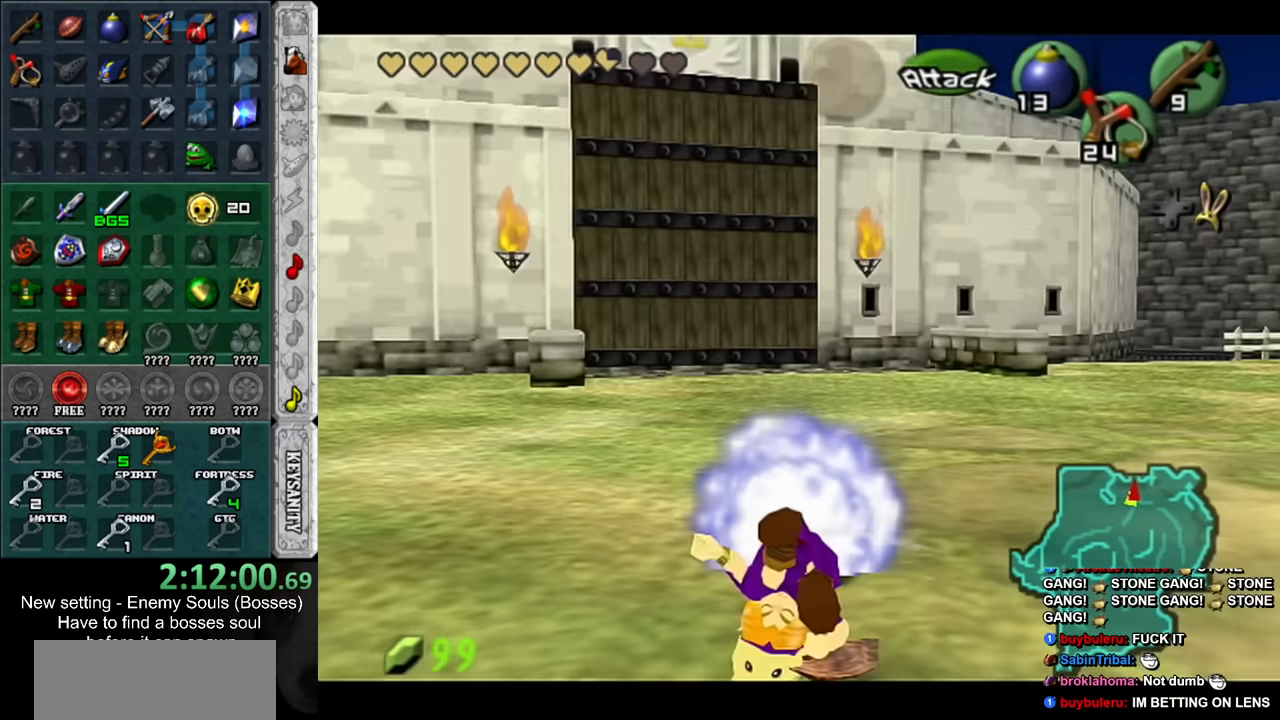
{"buttons": ["L1"], "left_stick": "center", "right_stick": "center", "events": [[133, "L1", "down"], [183, "R1", "down"], [333, "R1", "up"]]}
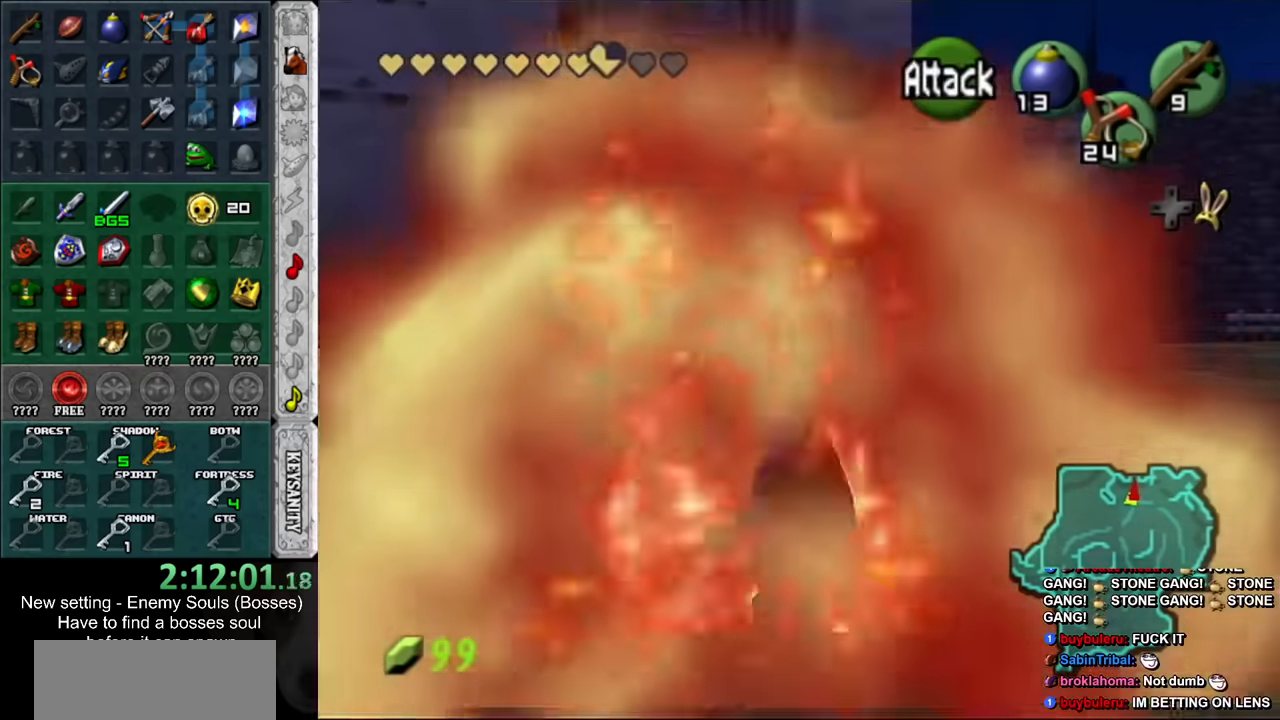
{"buttons": ["L1"], "left_stick": "center", "right_stick": "center", "events": []}
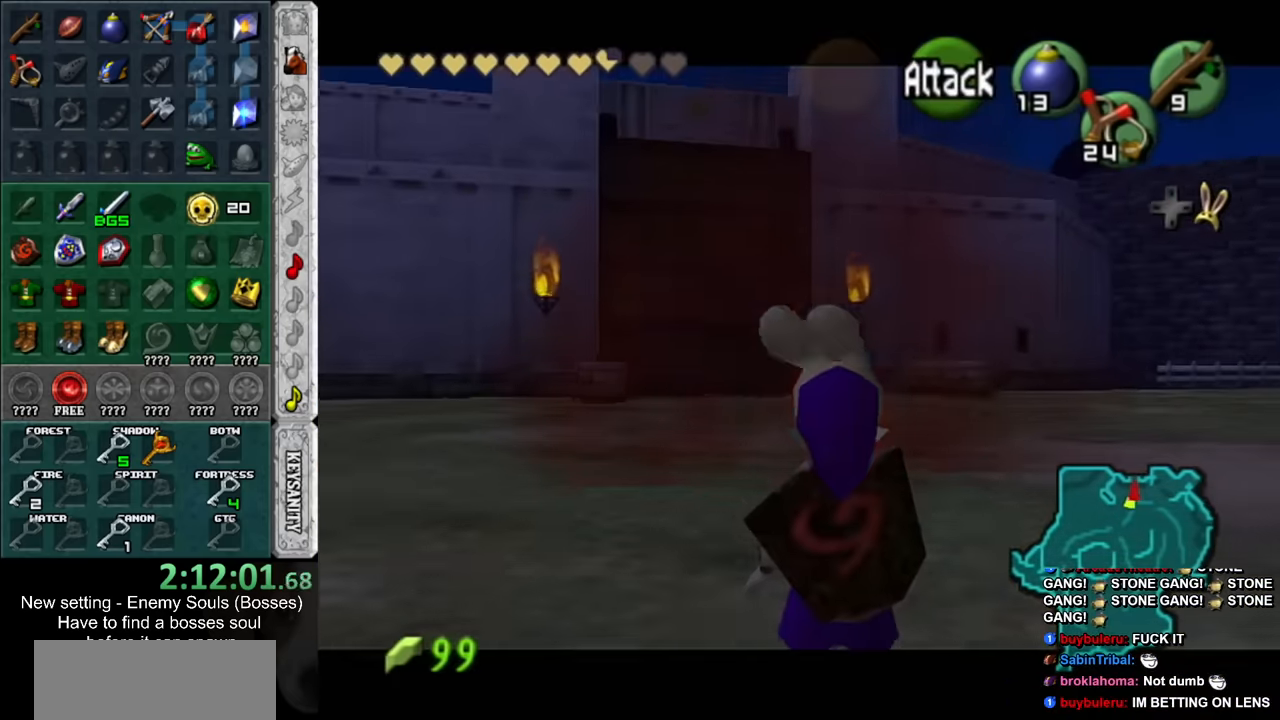
{"buttons": ["L1"], "left_stick": "center", "right_stick": "center", "events": []}
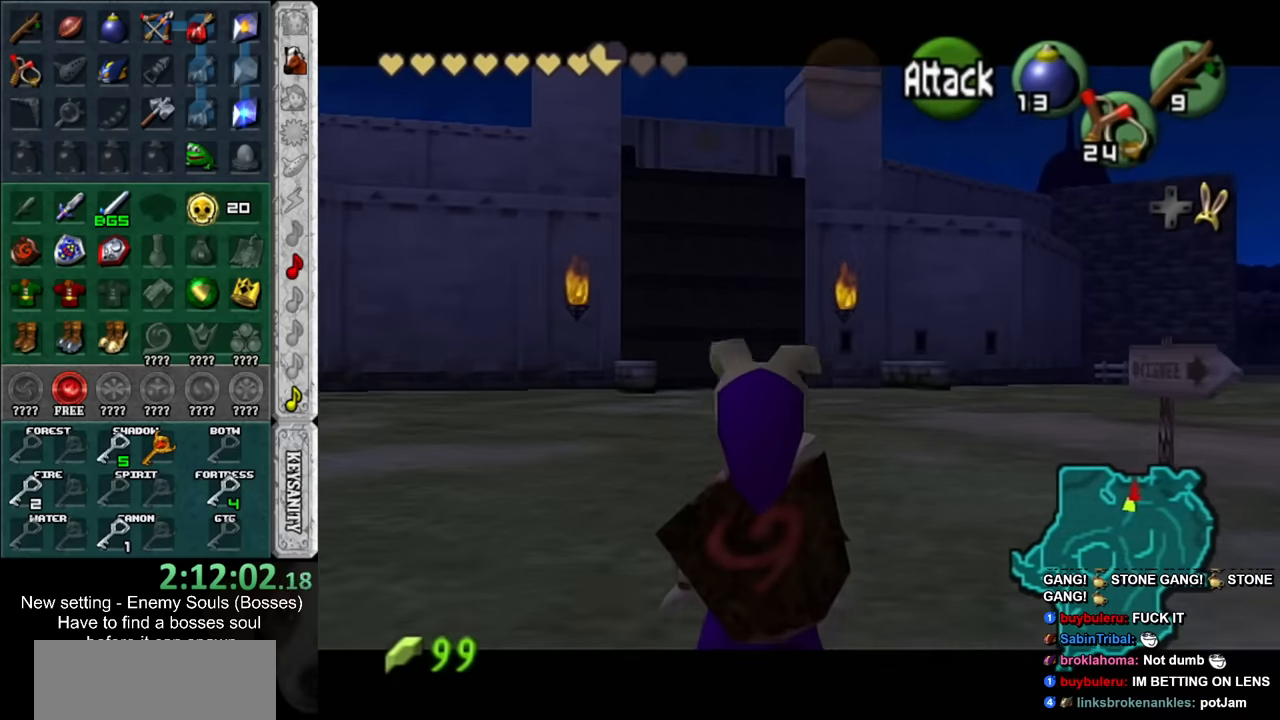
{"buttons": ["L1"], "left_stick": "center", "right_stick": "center", "events": []}
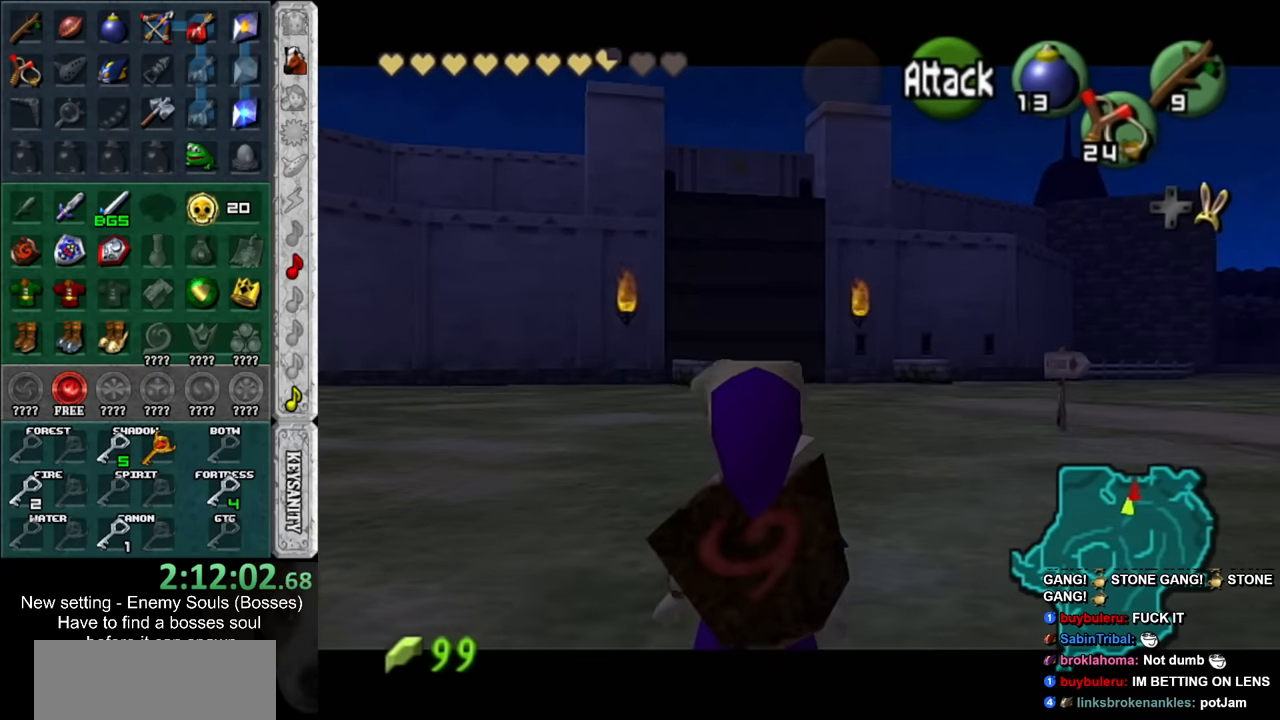
{"buttons": ["L1"], "left_stick": "center", "right_stick": "center", "events": []}
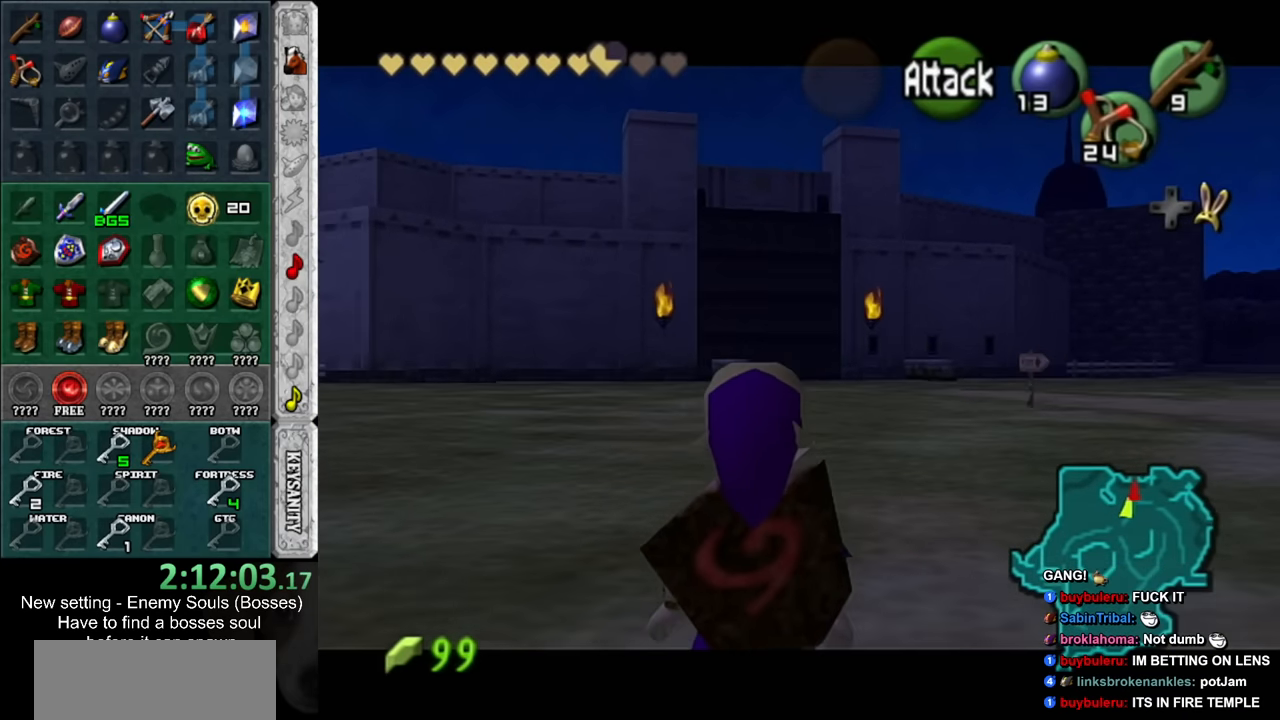
{"buttons": ["L1"], "left_stick": "center", "right_stick": "center", "events": []}
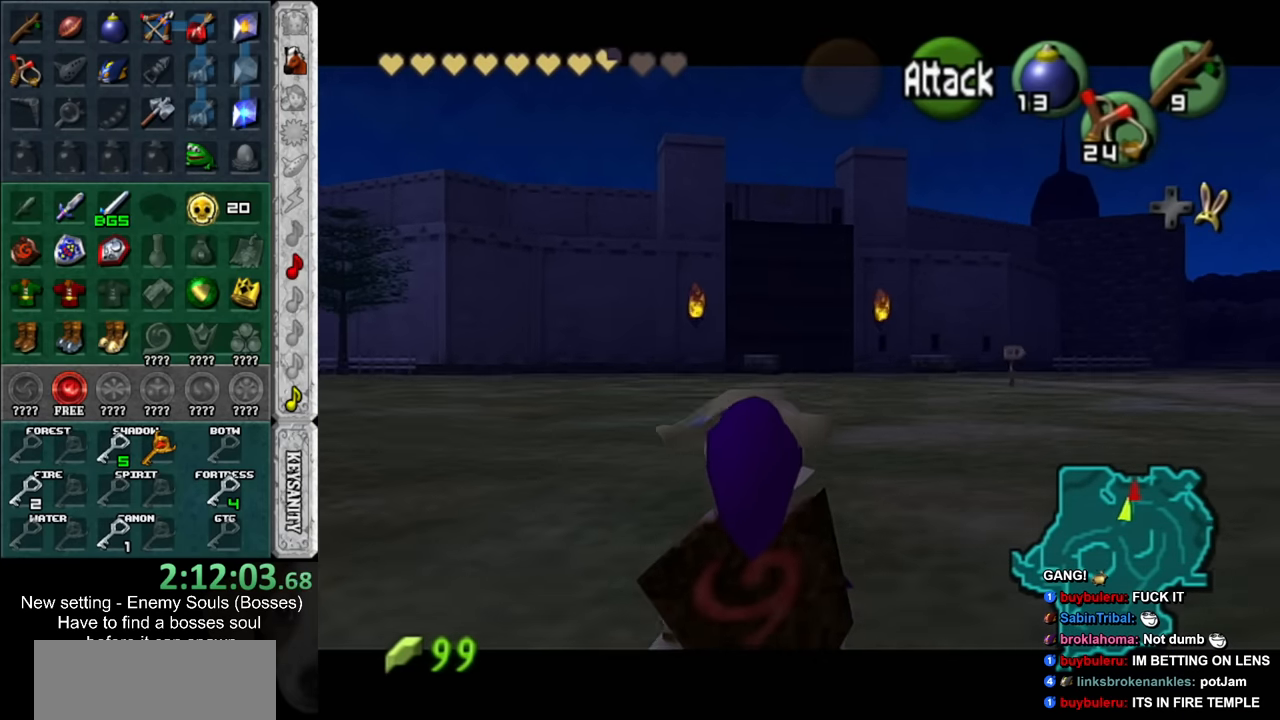
{"buttons": ["L1"], "left_stick": "center", "right_stick": "center", "events": []}
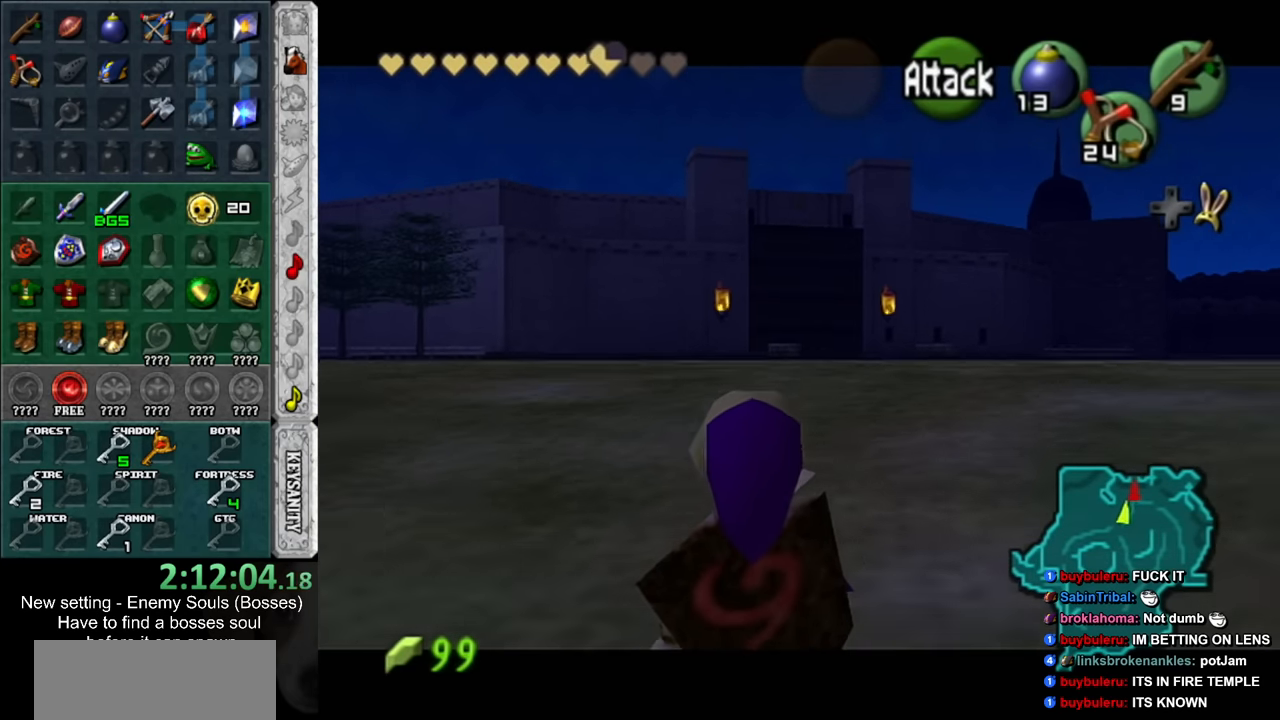
{"buttons": ["L1"], "left_stick": "center", "right_stick": "center", "events": []}
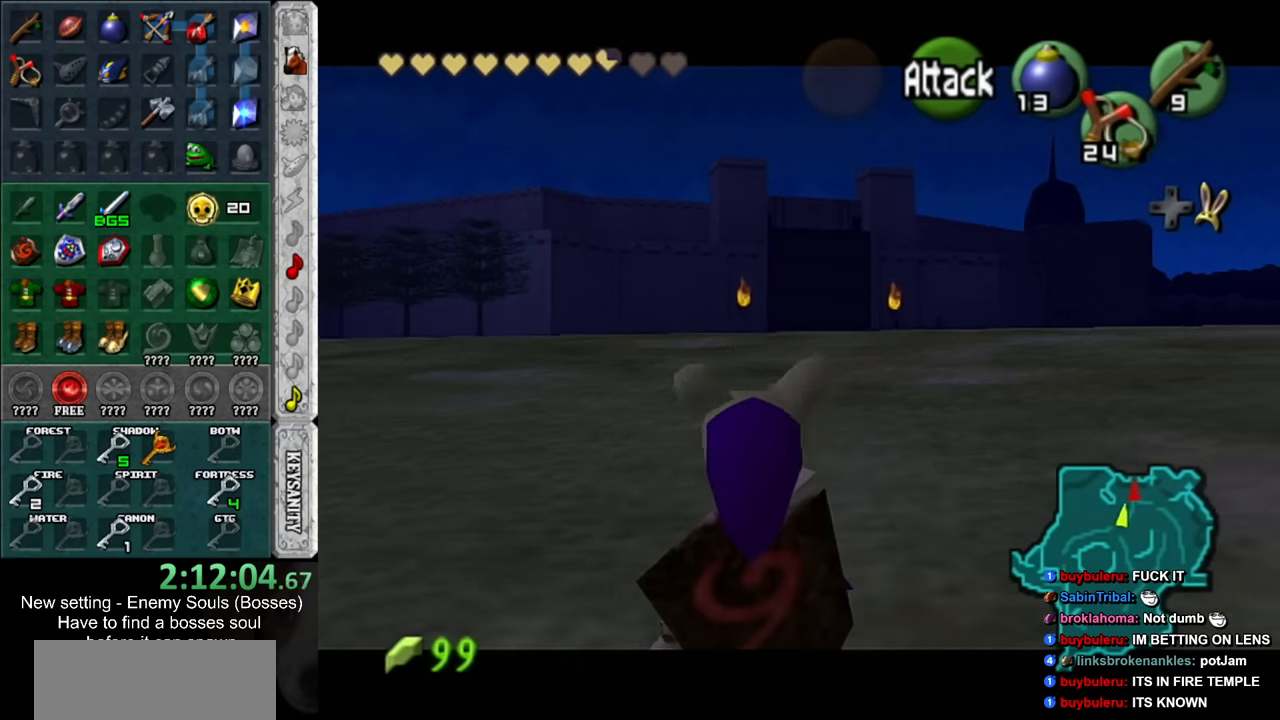
{"buttons": ["L1"], "left_stick": "center", "right_stick": "center", "events": []}
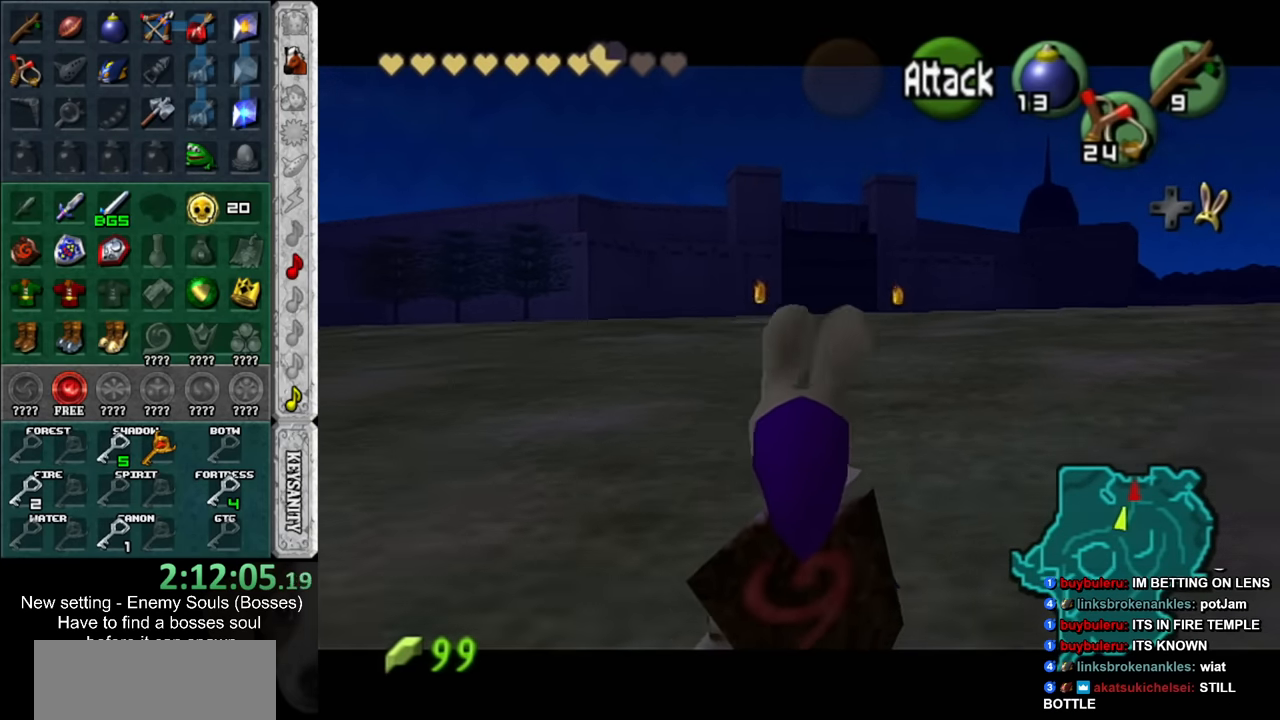
{"buttons": ["L1"], "left_stick": "center", "right_stick": "center", "events": []}
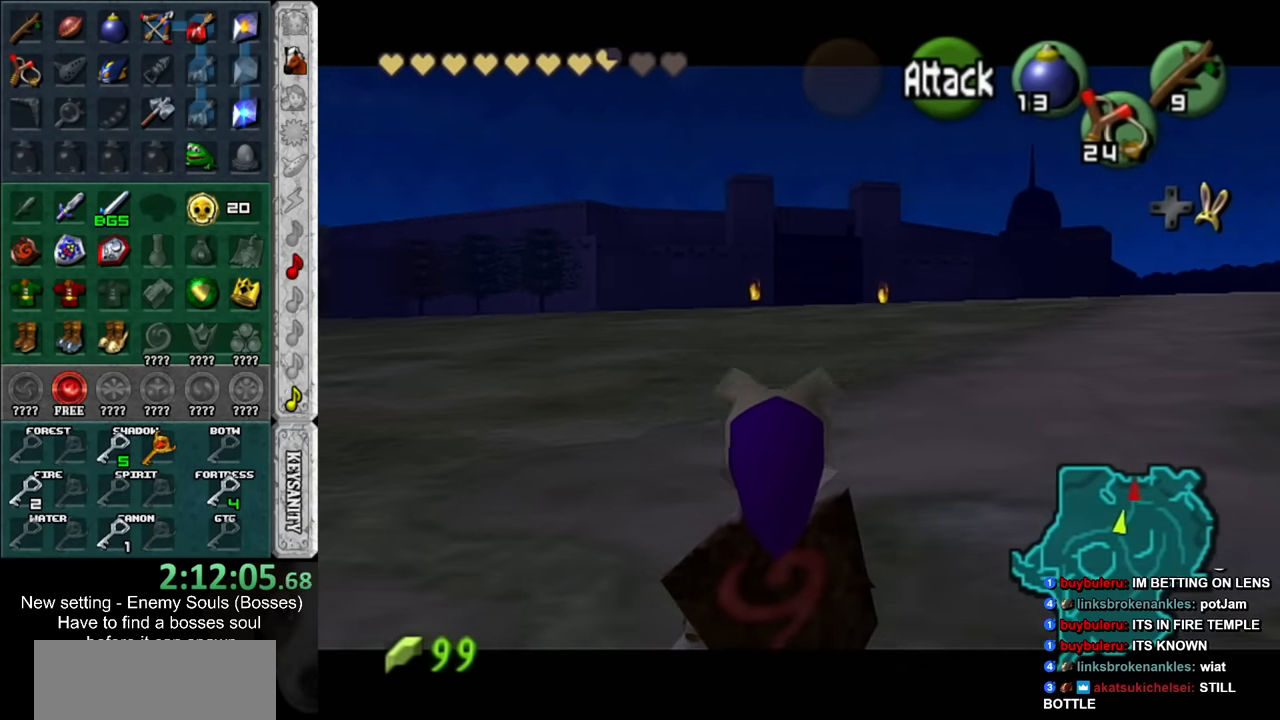
{"buttons": ["L1"], "left_stick": "center", "right_stick": "center", "events": []}
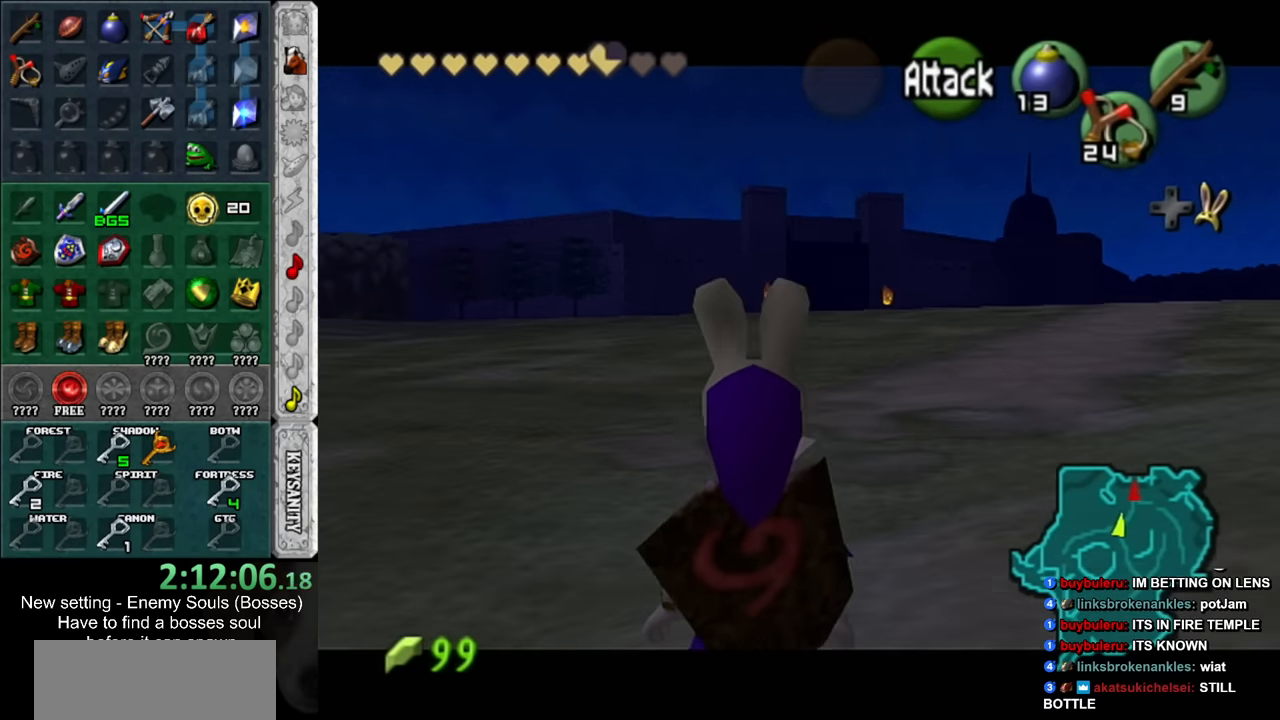
{"buttons": ["L1"], "left_stick": "center", "right_stick": "center", "events": []}
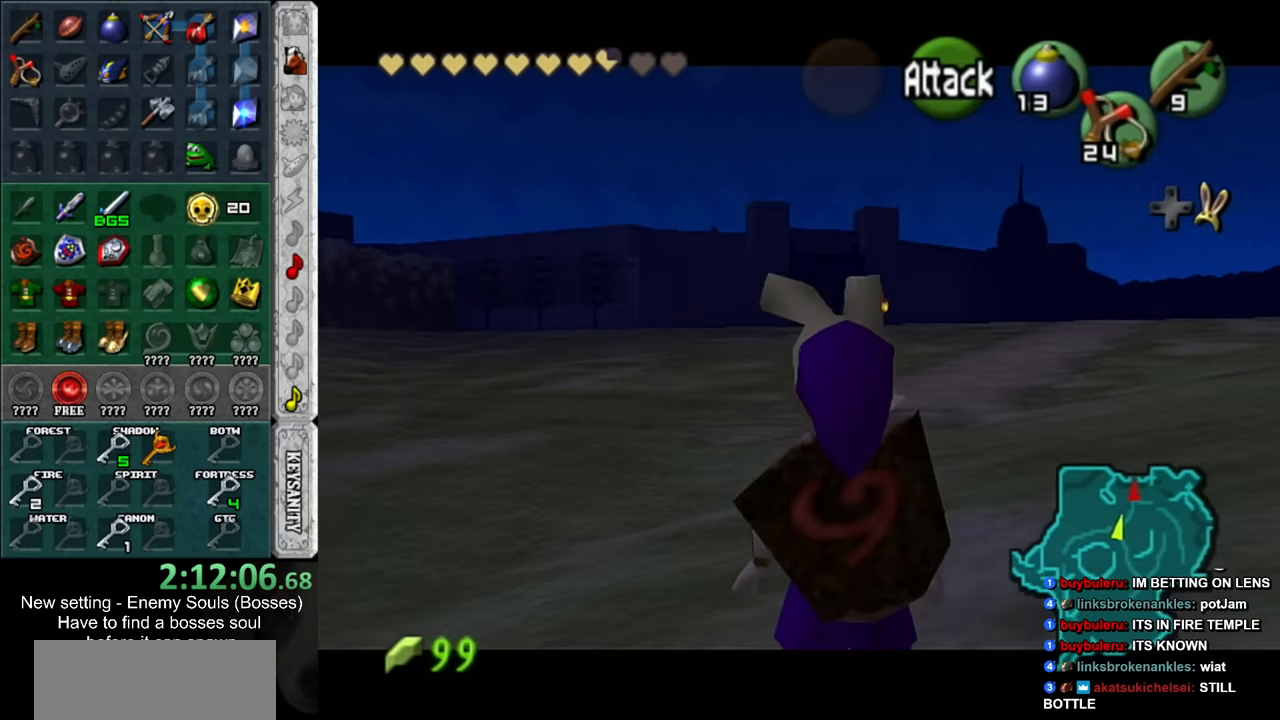
{"buttons": ["L1"], "left_stick": "center", "right_stick": "center", "events": []}
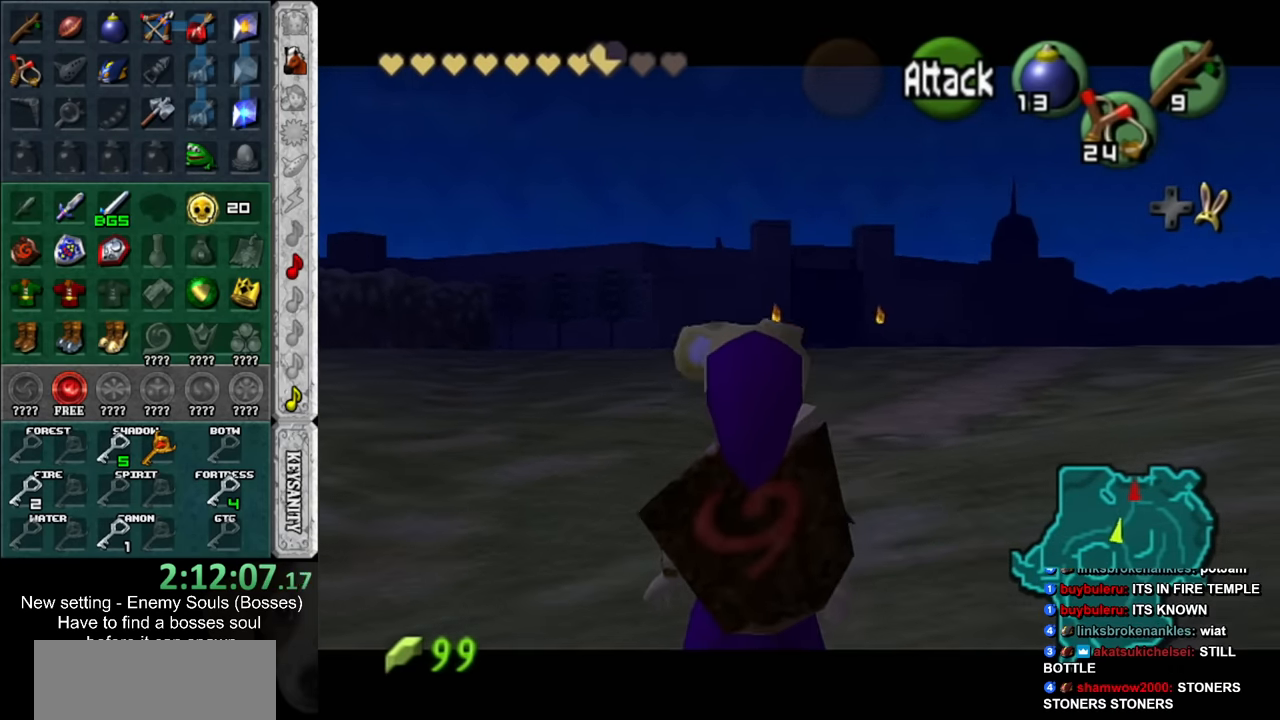
{"buttons": ["L1"], "left_stick": "center", "right_stick": "center", "events": []}
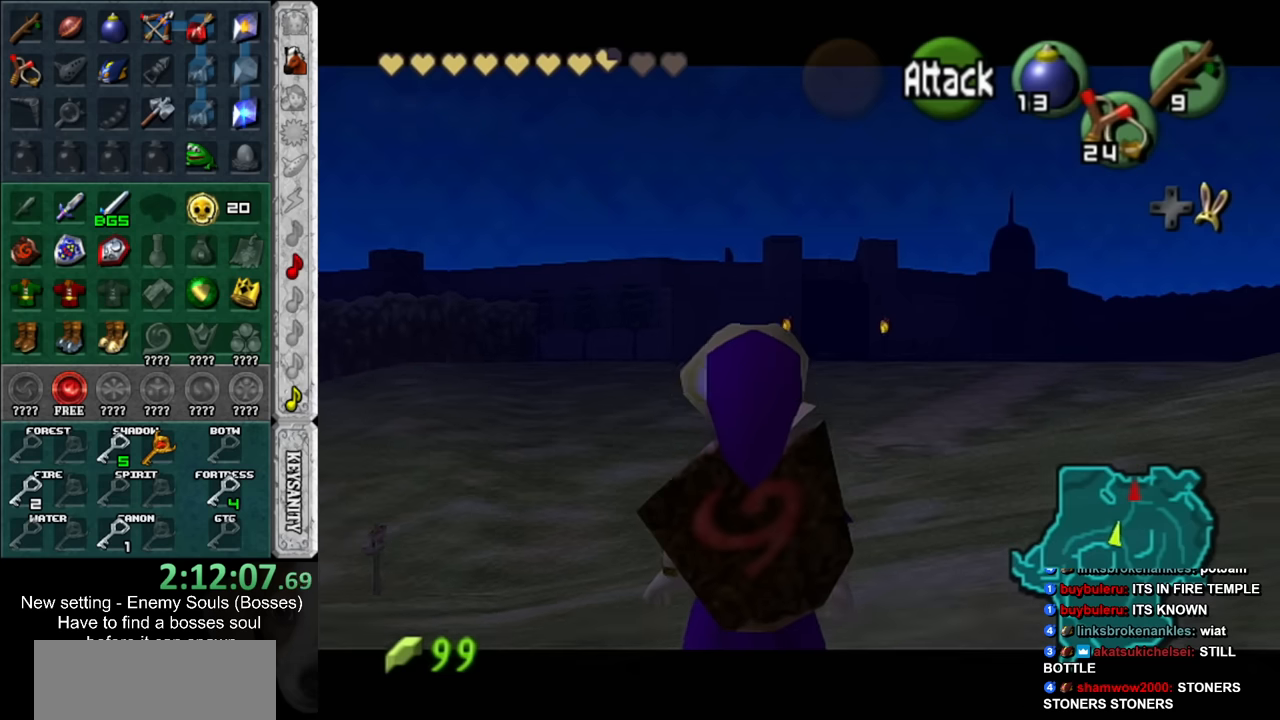
{"buttons": ["L1"], "left_stick": "center", "right_stick": "center", "events": []}
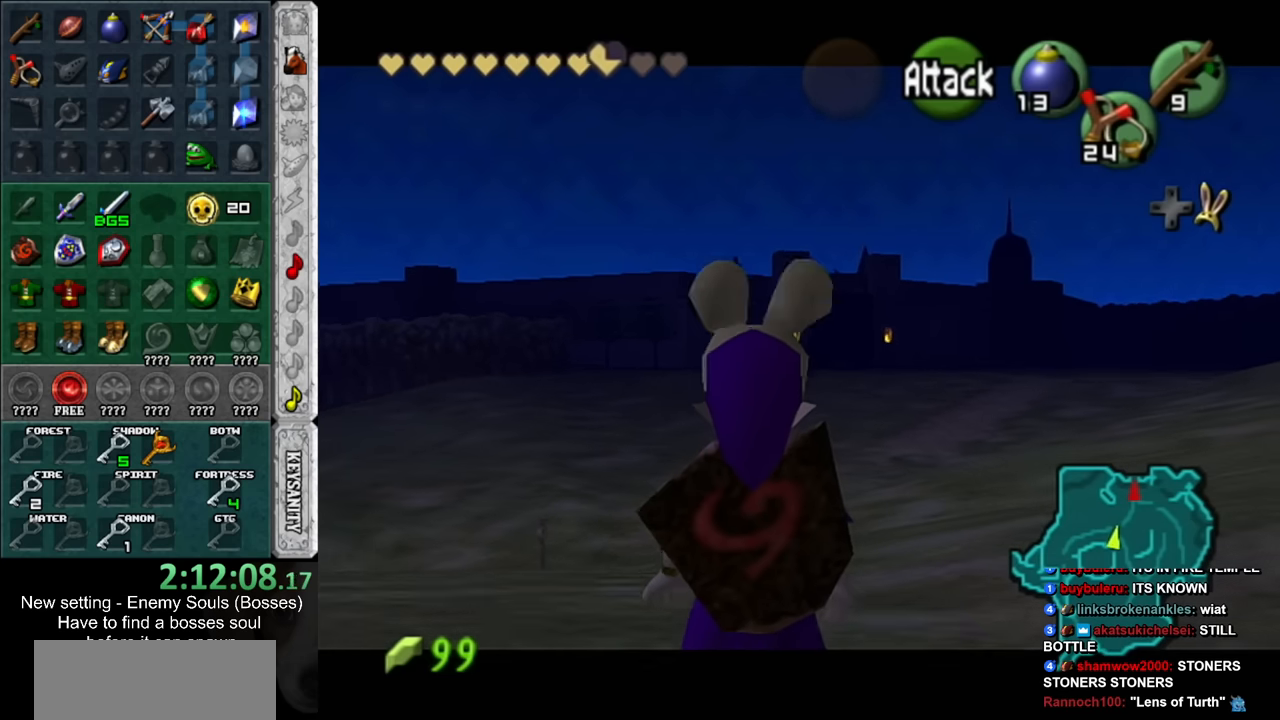
{"buttons": ["L1"], "left_stick": "center", "right_stick": "center", "events": []}
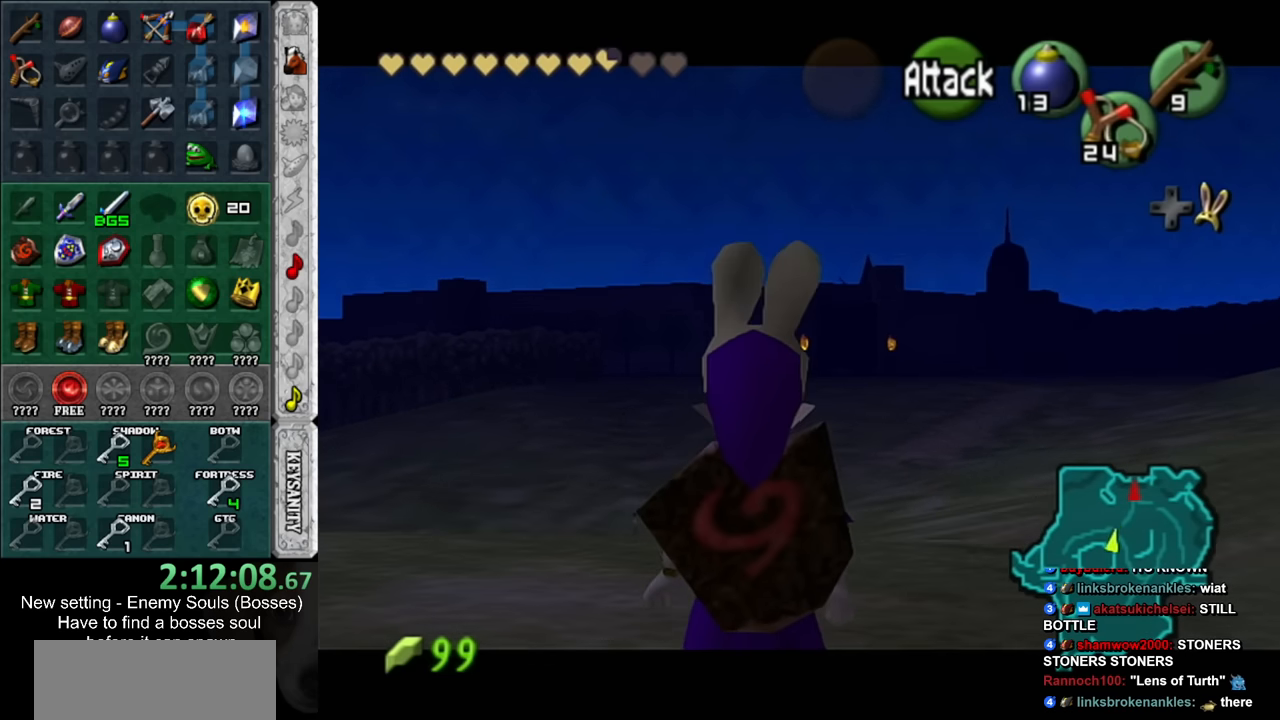
{"buttons": ["L1"], "left_stick": "center", "right_stick": "center", "events": []}
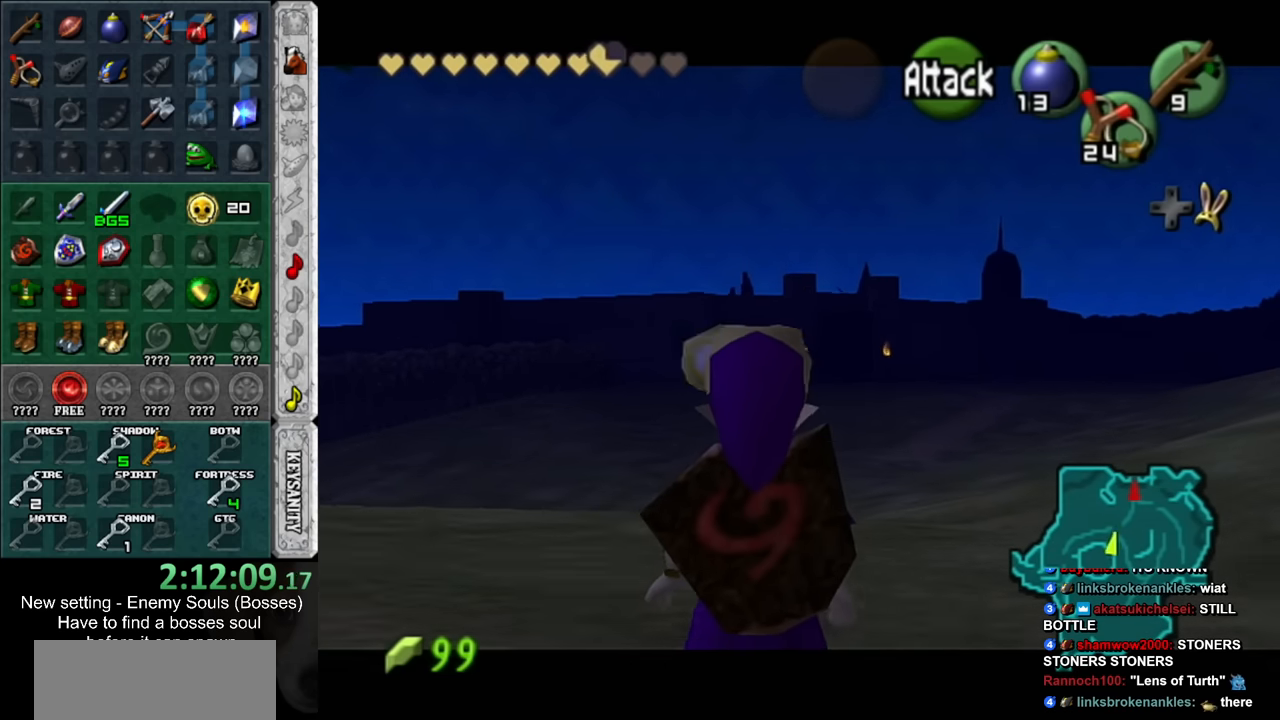
{"buttons": ["L1"], "left_stick": "center", "right_stick": "center", "events": []}
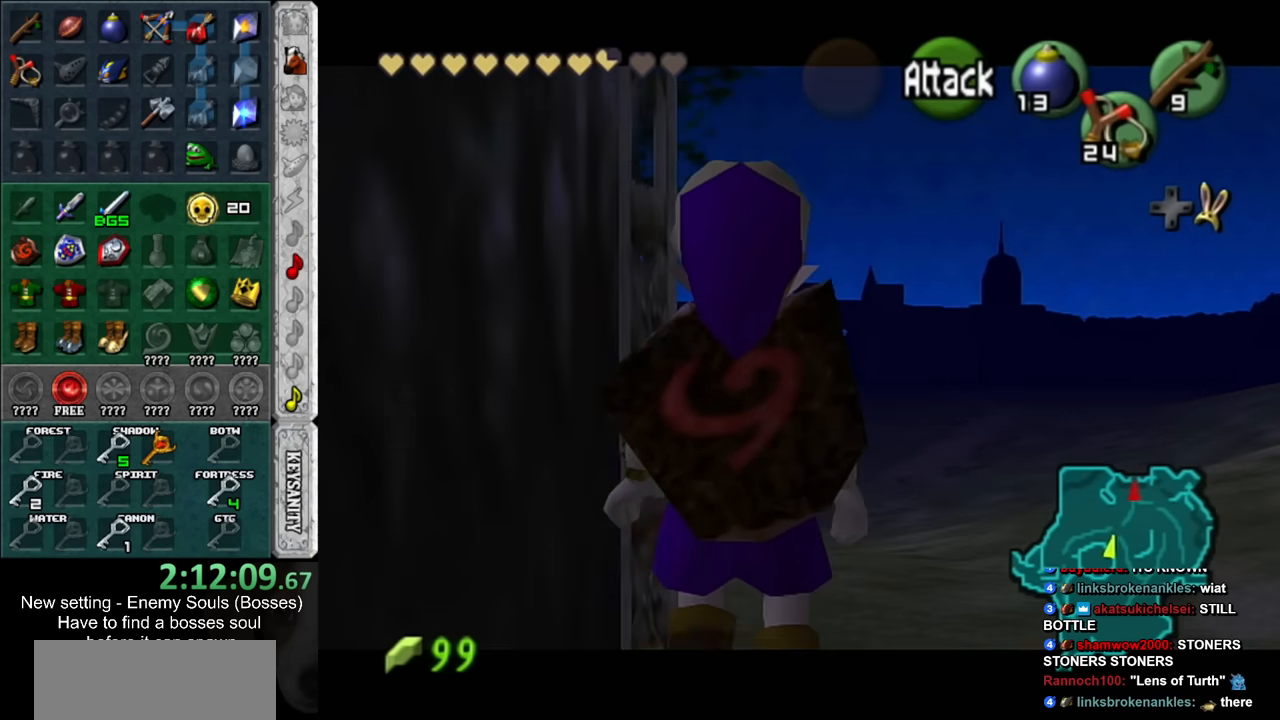
{"buttons": [], "left_stick": "center", "right_stick": "center", "events": [[450, "L1", "up"]]}
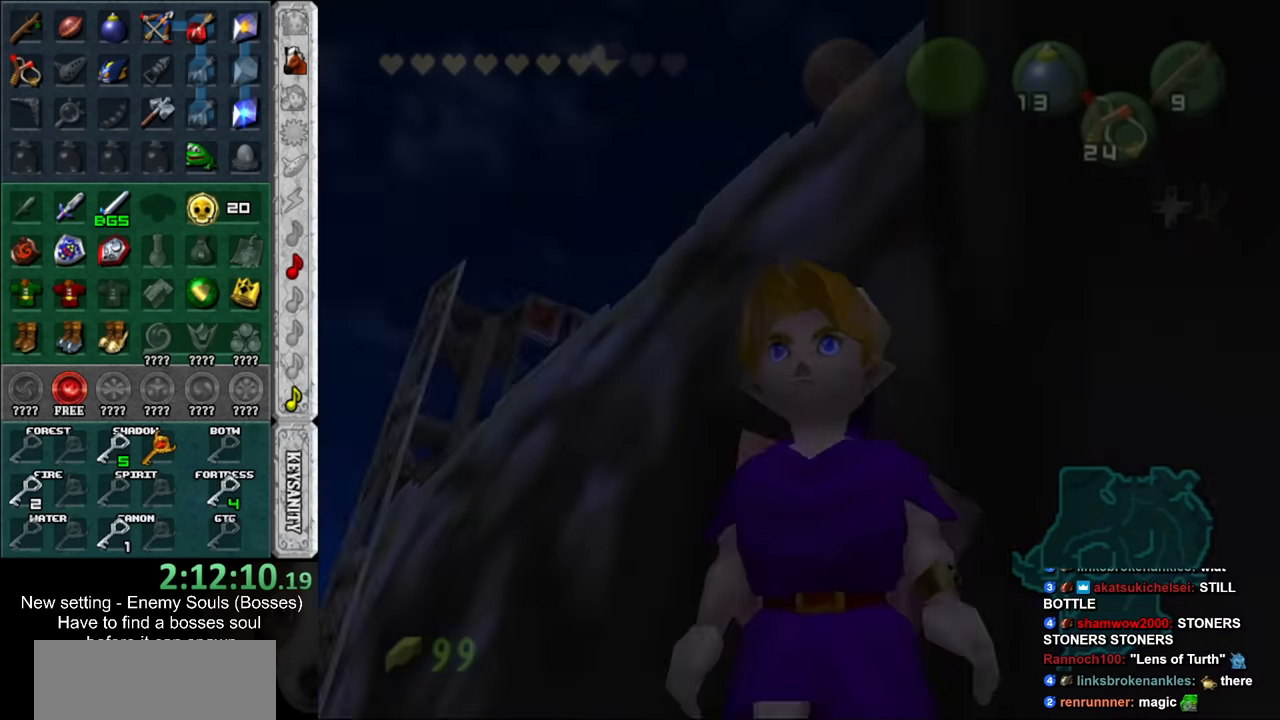
{"buttons": [], "left_stick": "up", "right_stick": "center", "events": [[267, "left_stick", "up"]]}
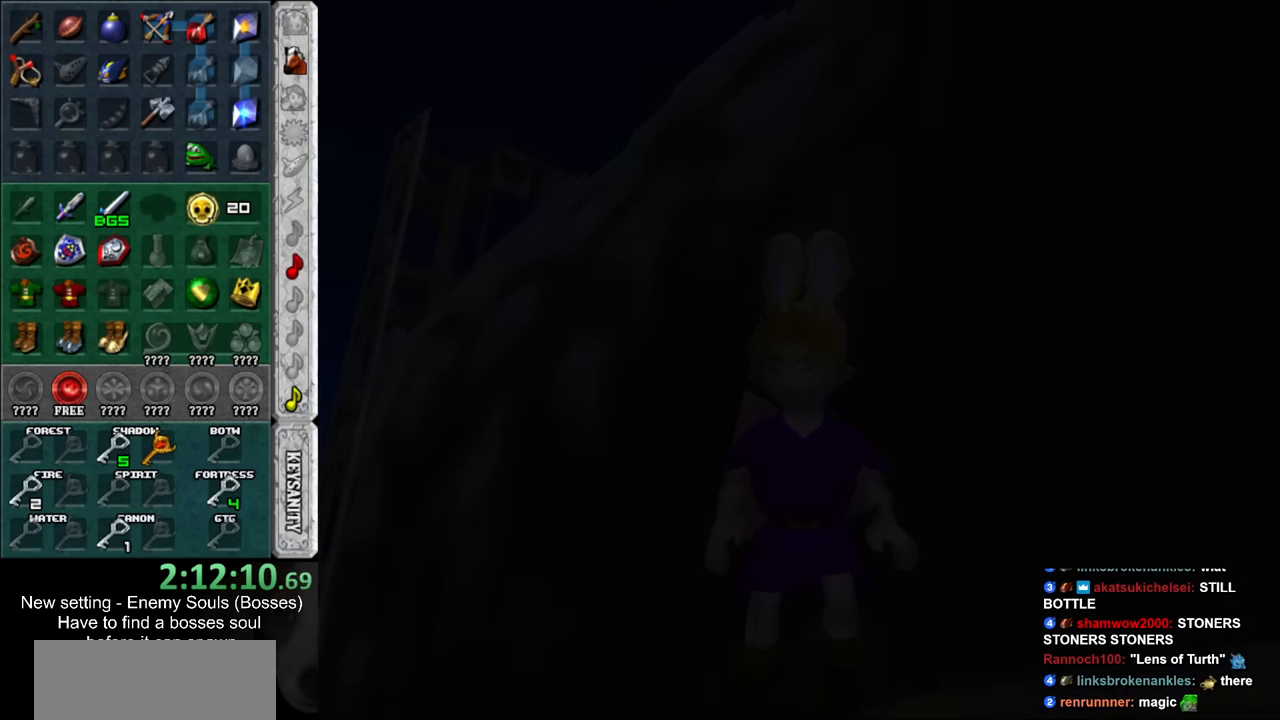
{"buttons": [], "left_stick": "up", "right_stick": "center", "events": []}
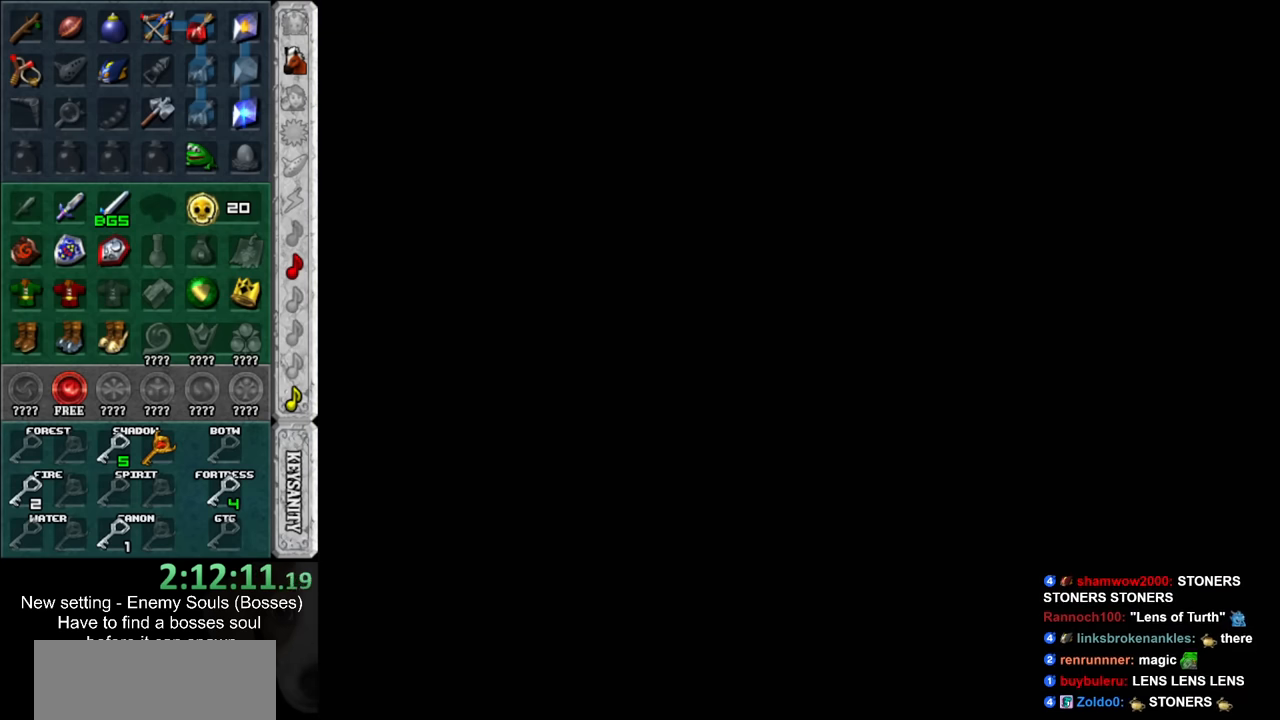
{"buttons": [], "left_stick": "up", "right_stick": "center", "events": []}
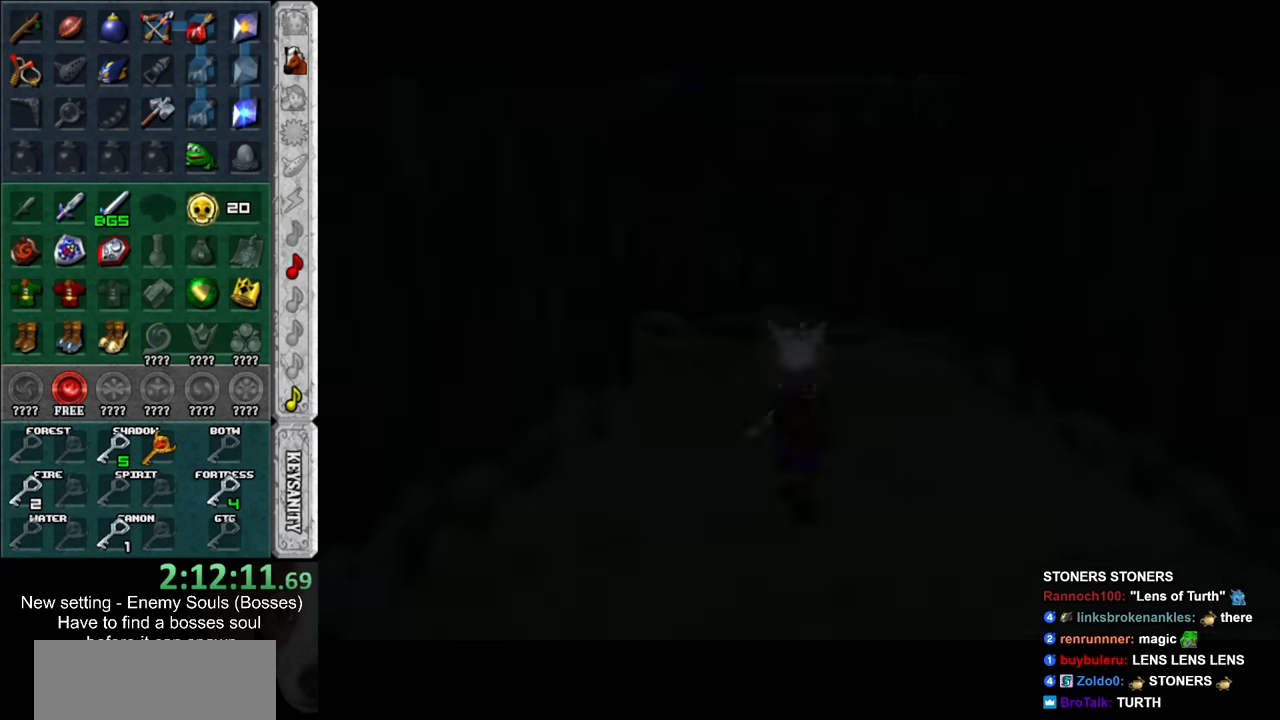
{"buttons": [], "left_stick": "up-left", "right_stick": "center", "events": [[267, "left_stick", "up-left"]]}
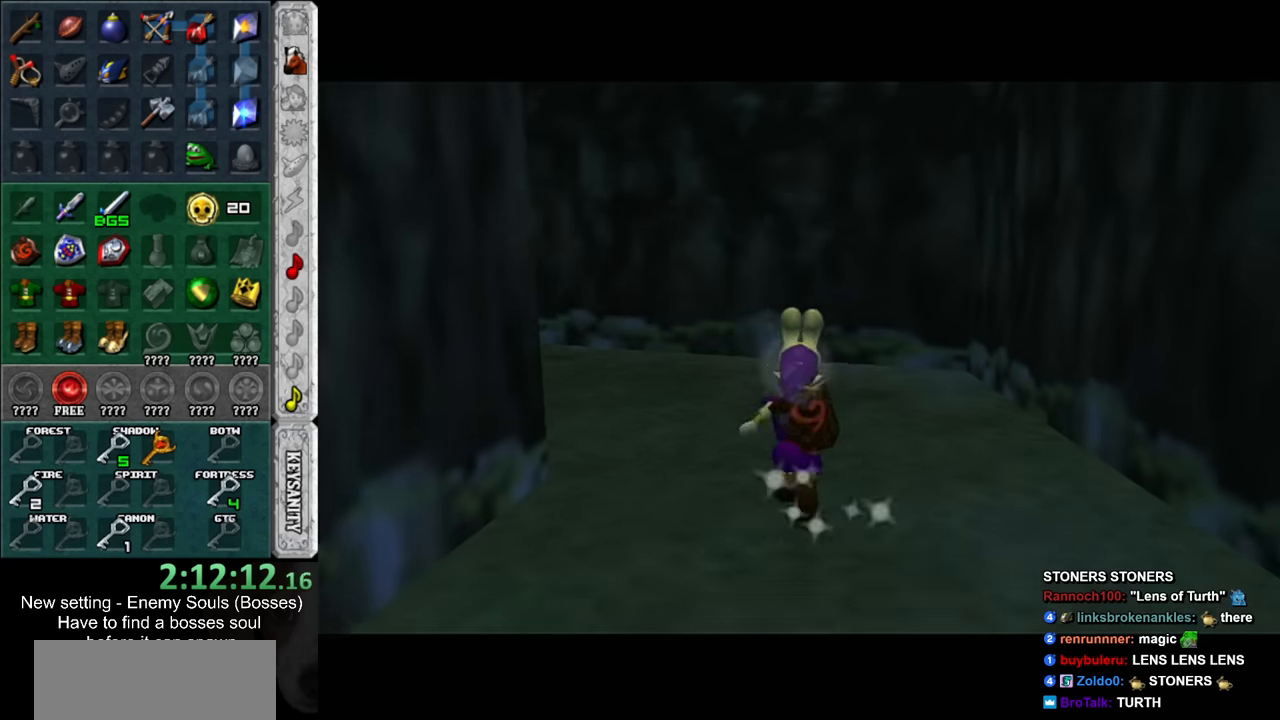
{"buttons": [], "left_stick": "up-left", "right_stick": "center", "events": []}
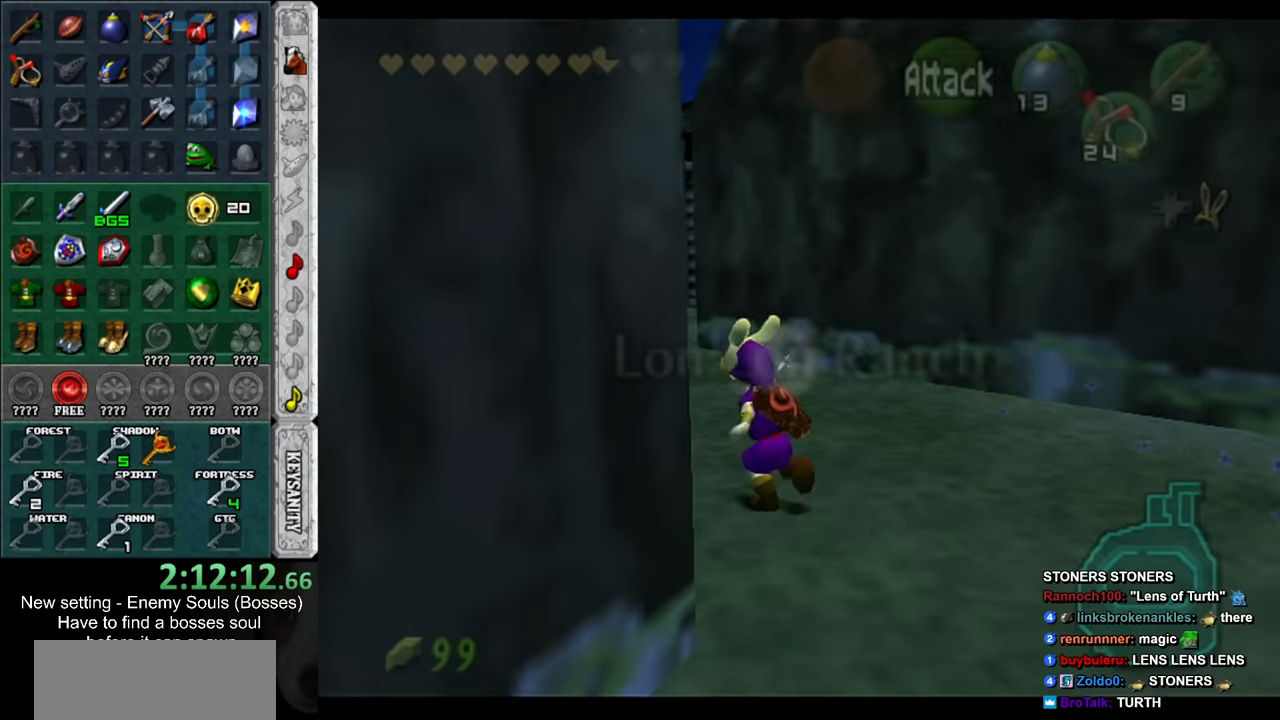
{"buttons": [], "left_stick": "up-left", "right_stick": "center", "events": []}
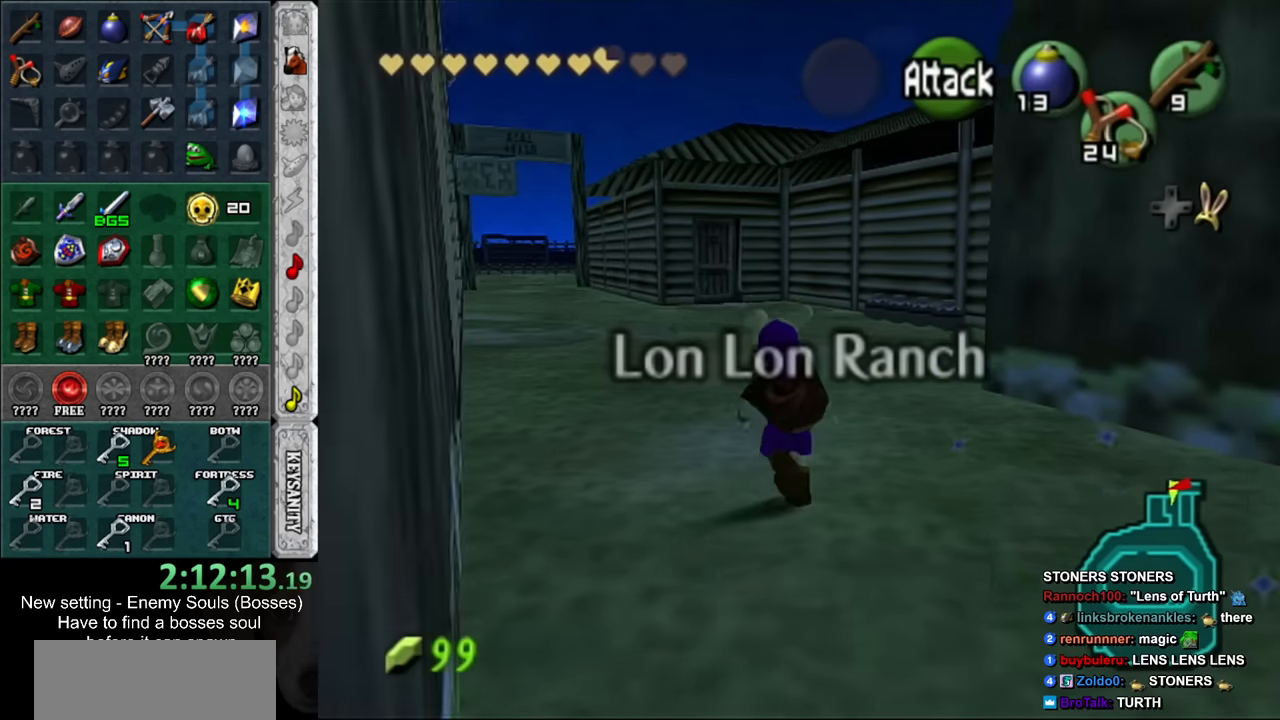
{"buttons": [], "left_stick": "up-left", "right_stick": "center", "events": []}